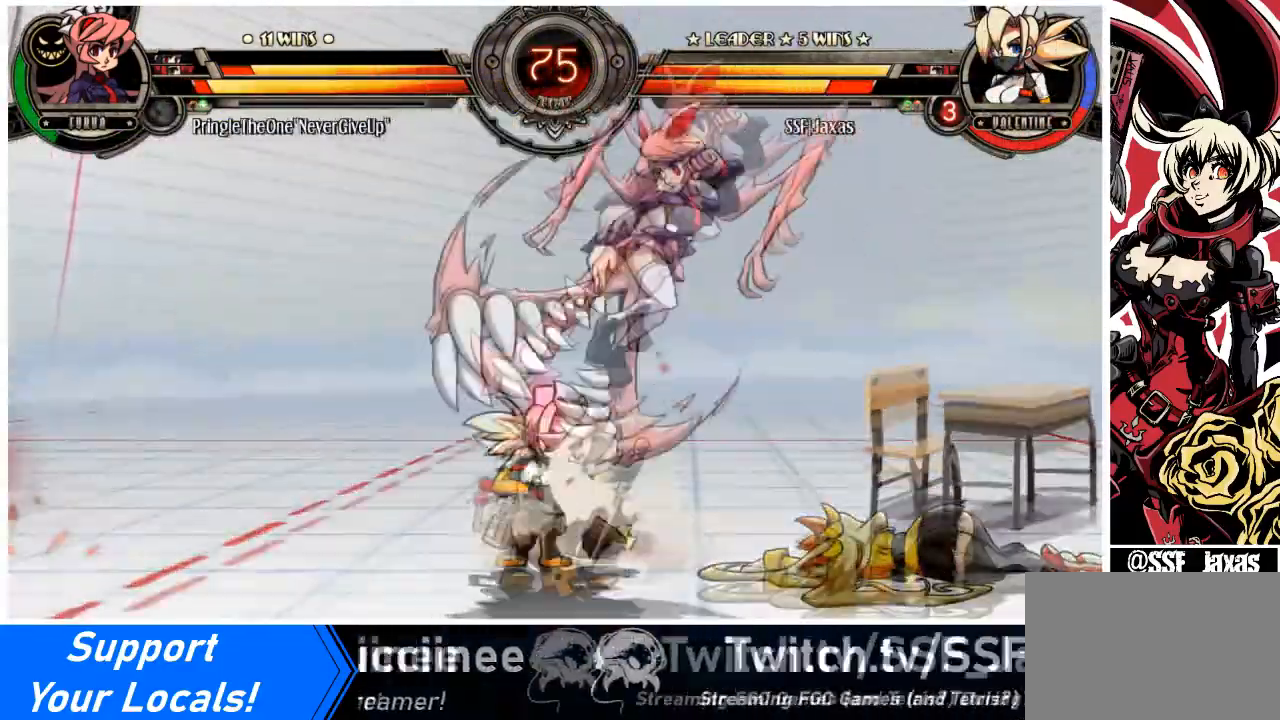
Gameplay with a controller (arcade stick); each line is a JSON object with the inputs held at the frame after it. "events" lists button and stick changes between this image and that frame as [ms after this image, input, new state], when the widget could be followed in between. Not read: L3 R3 other_buttons.
{"buttons": ["SQUARE", "TRIANGLE", "DPAD_LEFT"], "events": [[334, "DPAD_DOWN", "up"], [434, "SQUARE", "down"], [467, "TRIANGLE", "down"]]}
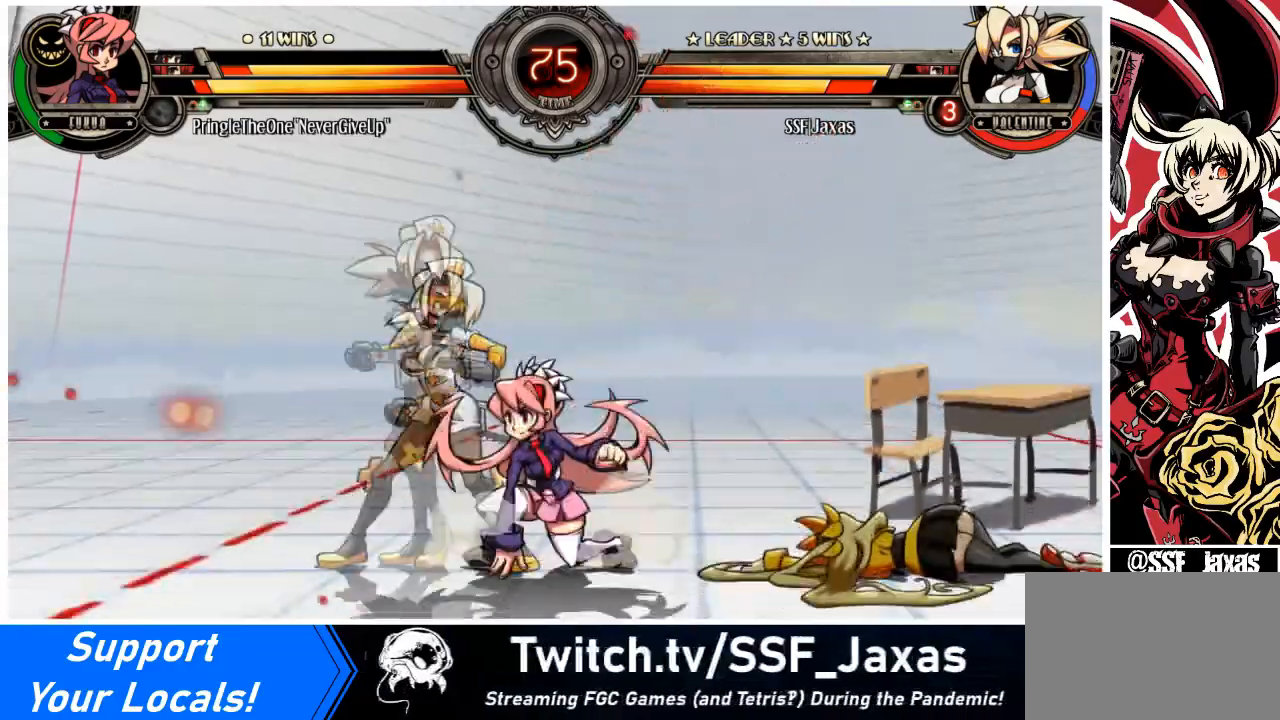
{"buttons": ["SQUARE", "TRIANGLE", "DPAD_DOWN", "DPAD_LEFT"], "events": [[33, "SQUARE", "up"], [33, "TRIANGLE", "up"], [300, "DPAD_DOWN", "down"], [467, "SQUARE", "down"], [467, "TRIANGLE", "down"]]}
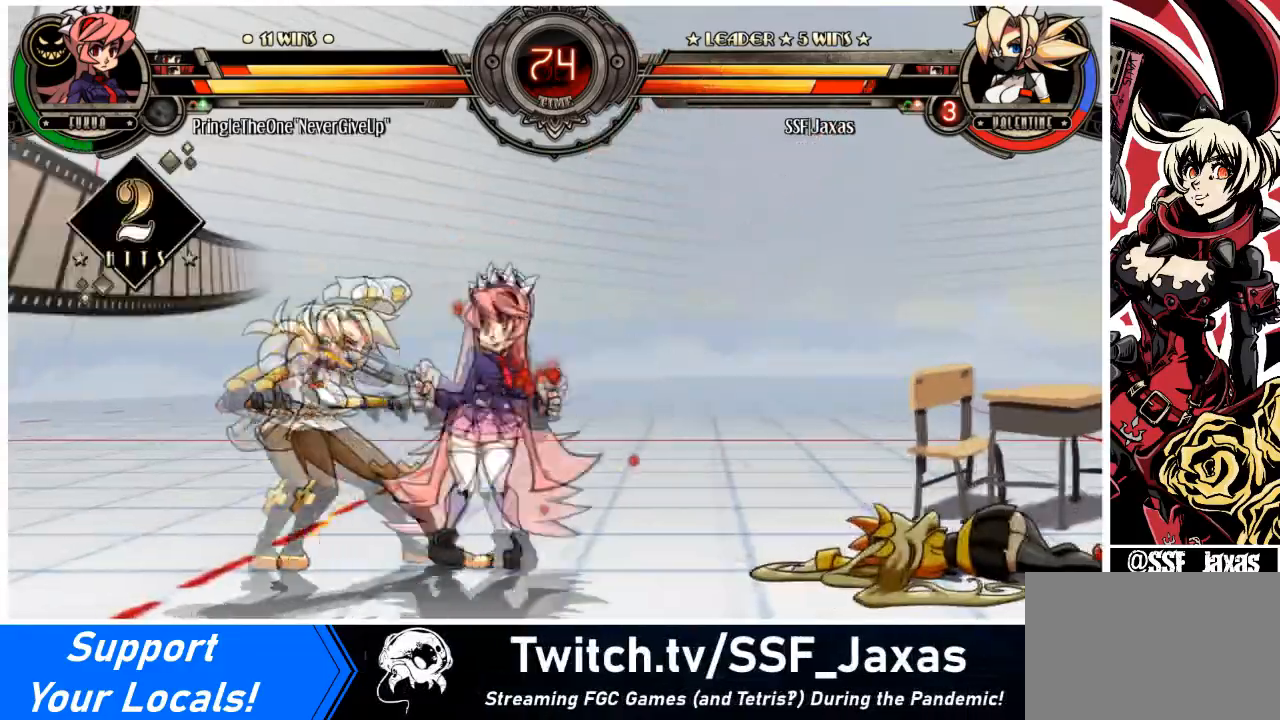
{"buttons": ["DPAD_LEFT"], "events": [[100, "SQUARE", "up"], [100, "TRIANGLE", "up"], [134, "DPAD_DOWN", "up"]]}
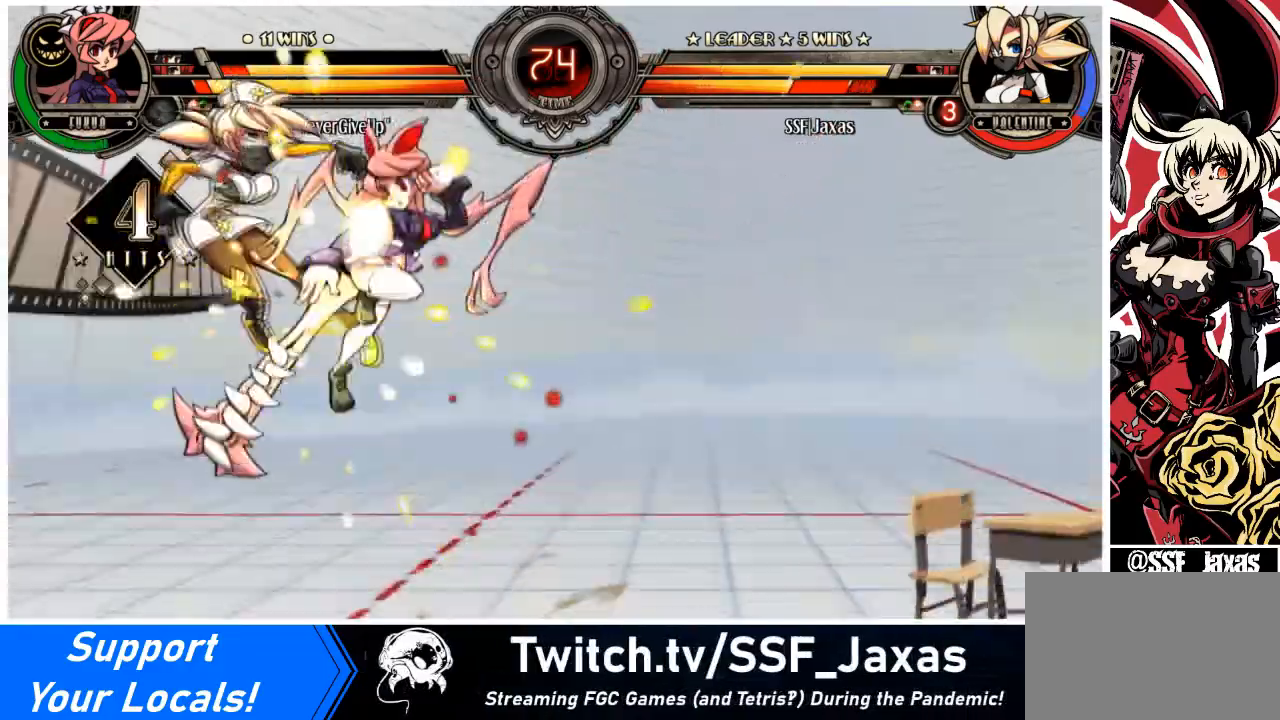
{"buttons": ["DPAD_DOWN", "DPAD_LEFT"], "events": [[100, "SQUARE", "down"], [133, "TRIANGLE", "down"], [267, "SQUARE", "up"], [267, "TRIANGLE", "up"], [400, "DPAD_DOWN", "down"]]}
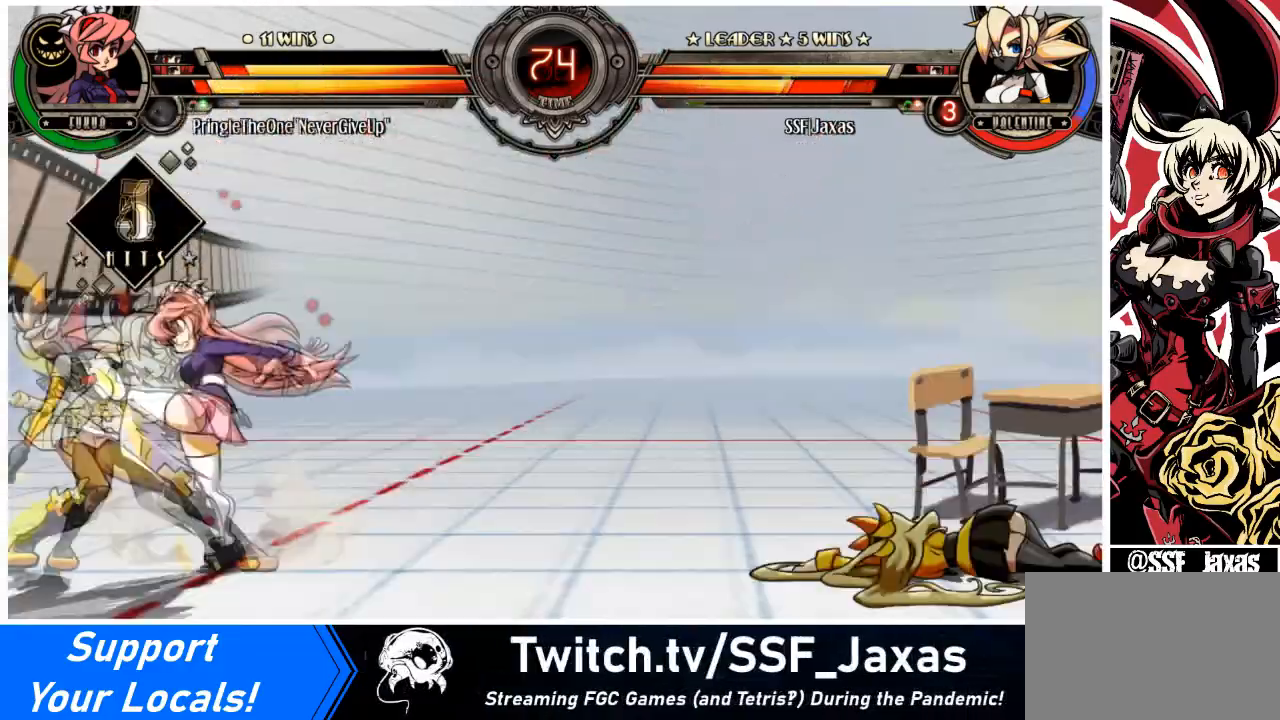
{"buttons": ["DPAD_DOWN", "DPAD_LEFT"], "events": []}
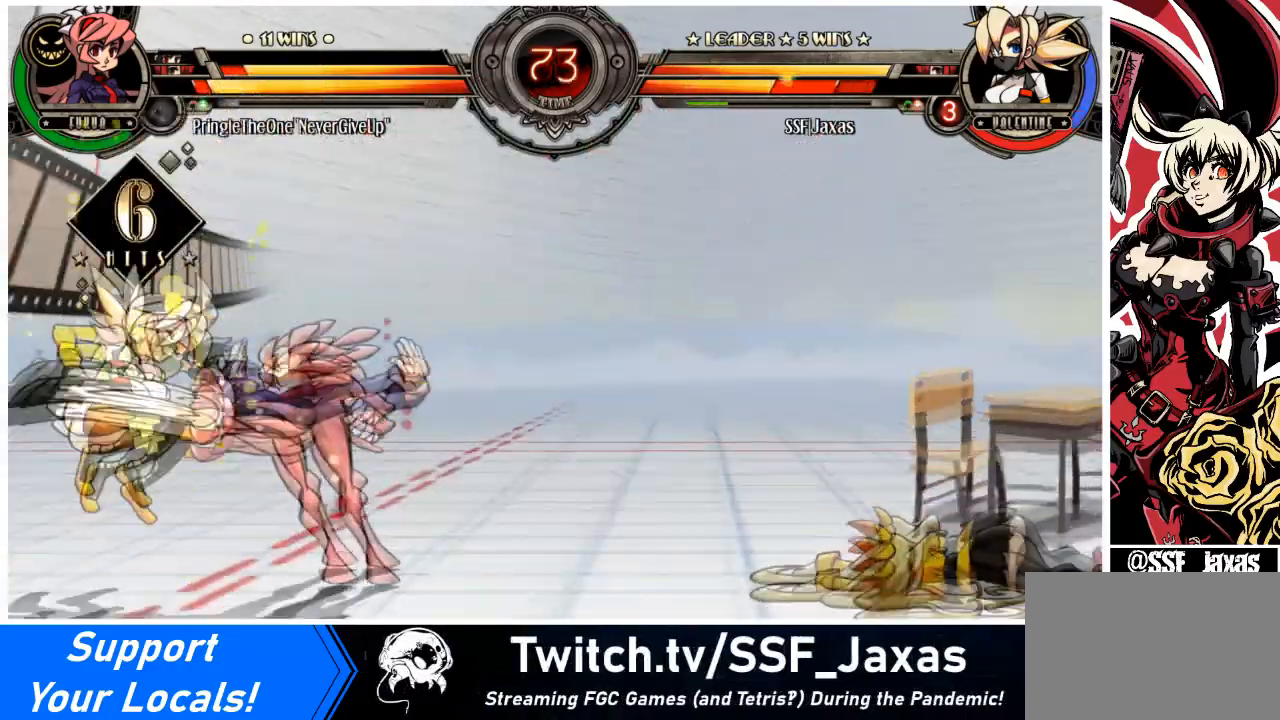
{"buttons": ["DPAD_LEFT"], "events": [[167, "DPAD_DOWN", "up"], [200, "SQUARE", "down"], [233, "TRIANGLE", "down"], [367, "SQUARE", "up"], [367, "TRIANGLE", "up"]]}
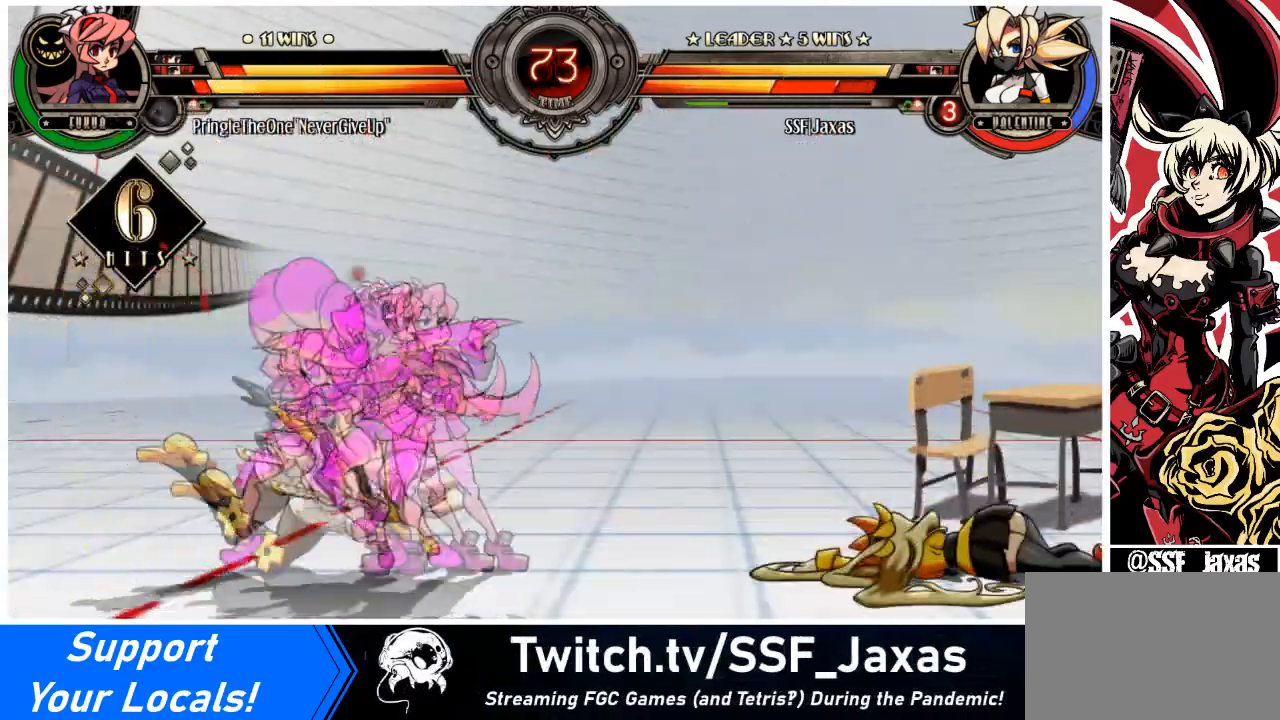
{"buttons": ["DPAD_LEFT"], "events": [[200, "SQUARE", "down"], [334, "SQUARE", "up"]]}
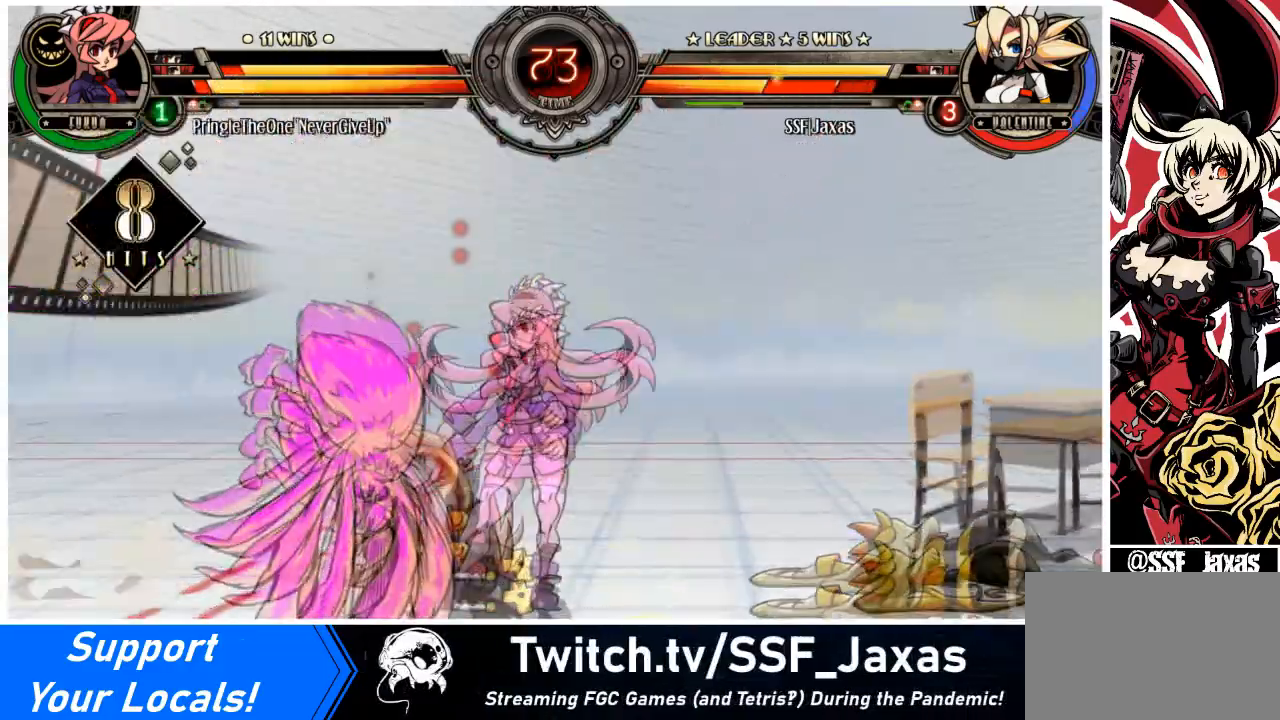
{"buttons": ["DPAD_LEFT"], "events": [[133, "DPAD_DOWN", "down"], [300, "DPAD_DOWN", "up"]]}
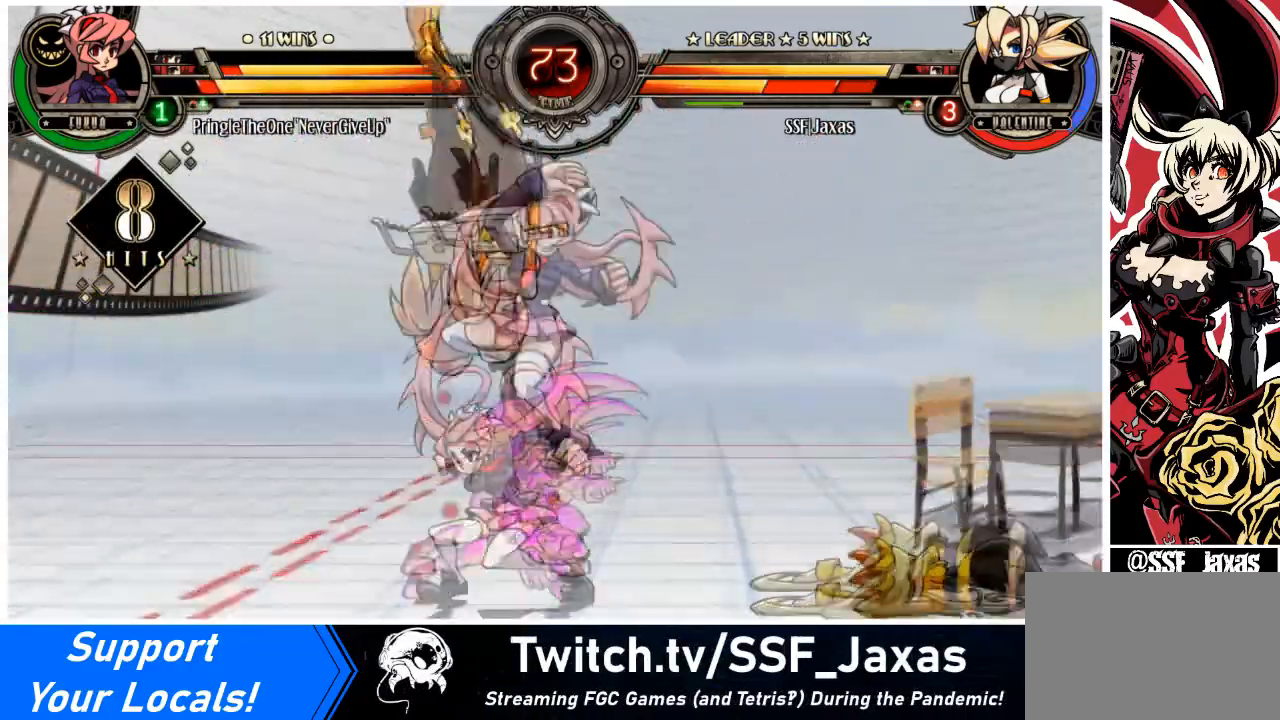
{"buttons": ["DPAD_LEFT"], "events": [[234, "DPAD_DOWN", "down"], [401, "DPAD_DOWN", "up"]]}
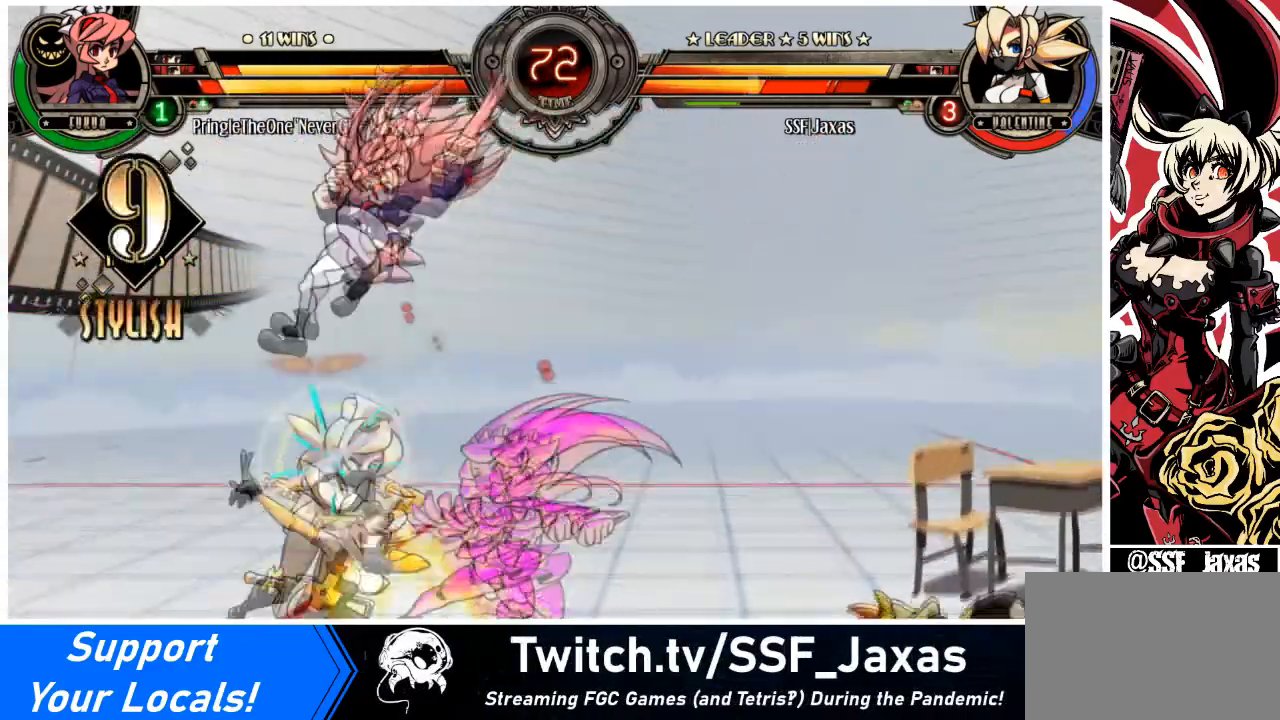
{"buttons": ["CIRCLE", "TRIANGLE", "DPAD_LEFT"], "events": [[33, "CIRCLE", "down"], [33, "TRIANGLE", "down"], [167, "CIRCLE", "up"], [167, "TRIANGLE", "up"], [400, "CIRCLE", "down"], [400, "TRIANGLE", "down"]]}
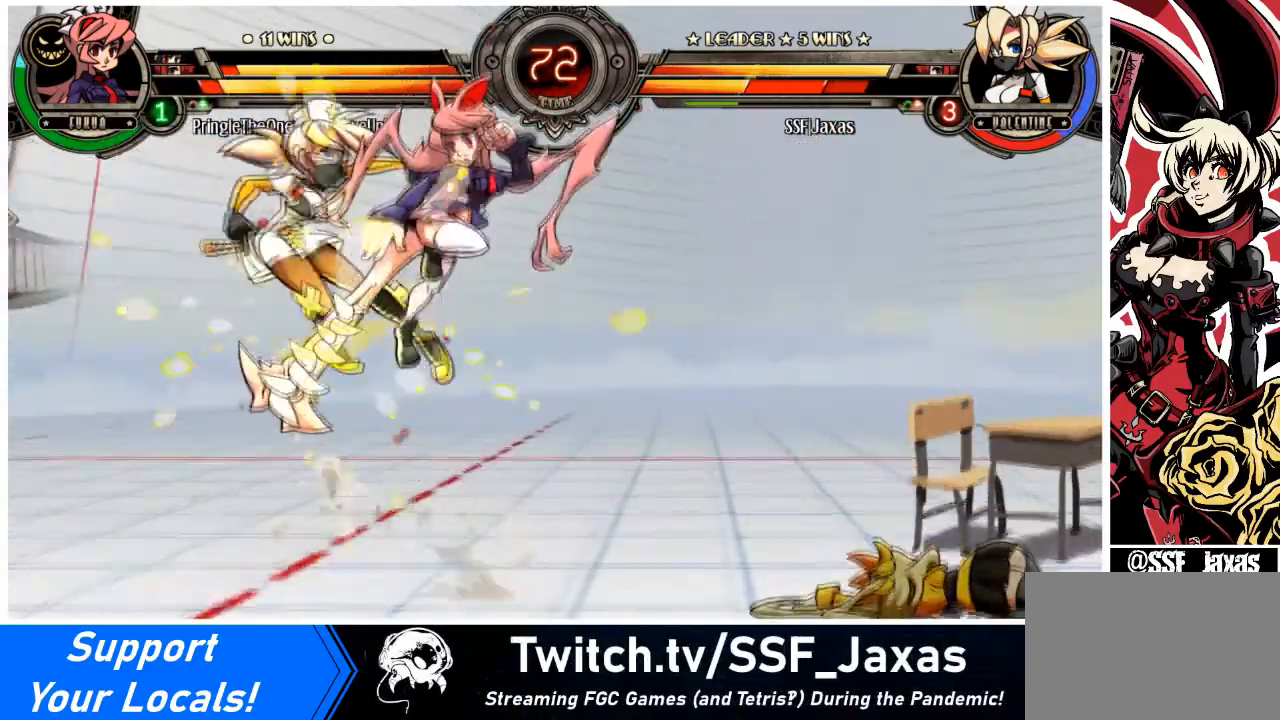
{"buttons": ["CIRCLE", "TRIANGLE", "DPAD_LEFT"], "events": [[34, "CIRCLE", "up"], [34, "TRIANGLE", "up"], [367, "CIRCLE", "down"], [367, "TRIANGLE", "down"]]}
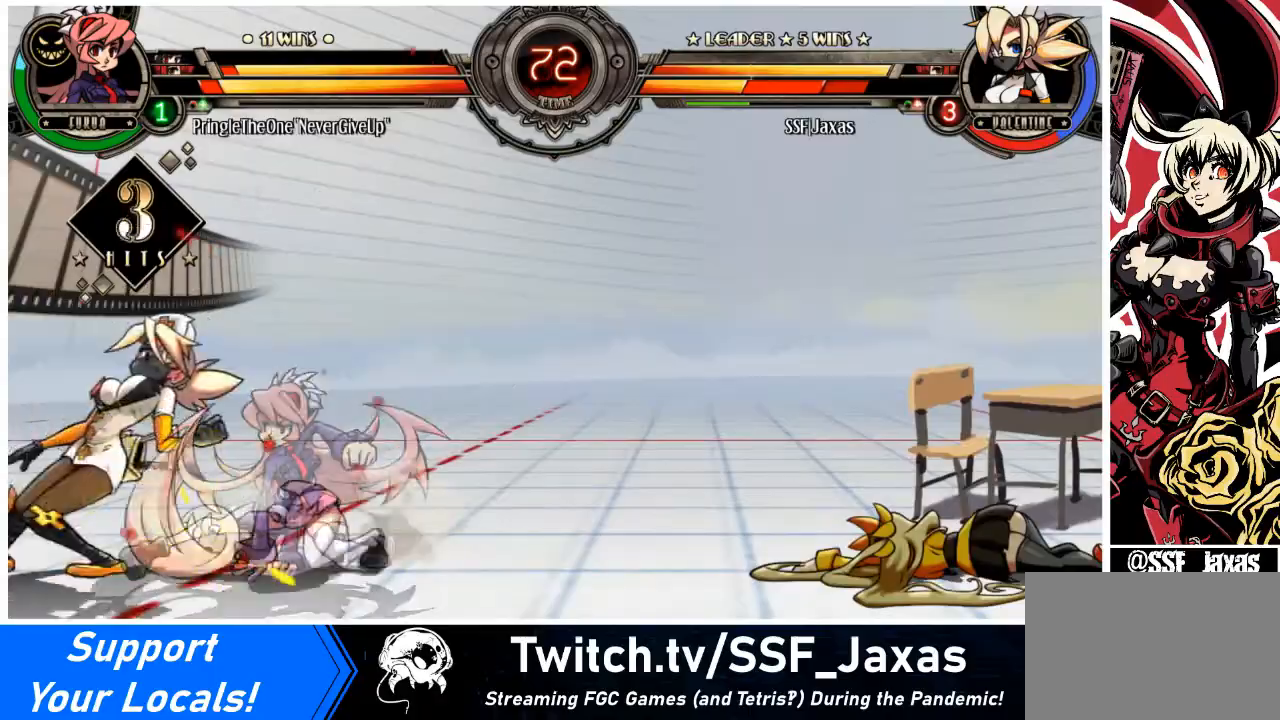
{"buttons": ["DPAD_LEFT"], "events": [[133, "CIRCLE", "up"], [133, "TRIANGLE", "up"], [200, "CIRCLE", "down"], [200, "TRIANGLE", "down"], [300, "CIRCLE", "up"], [300, "TRIANGLE", "up"]]}
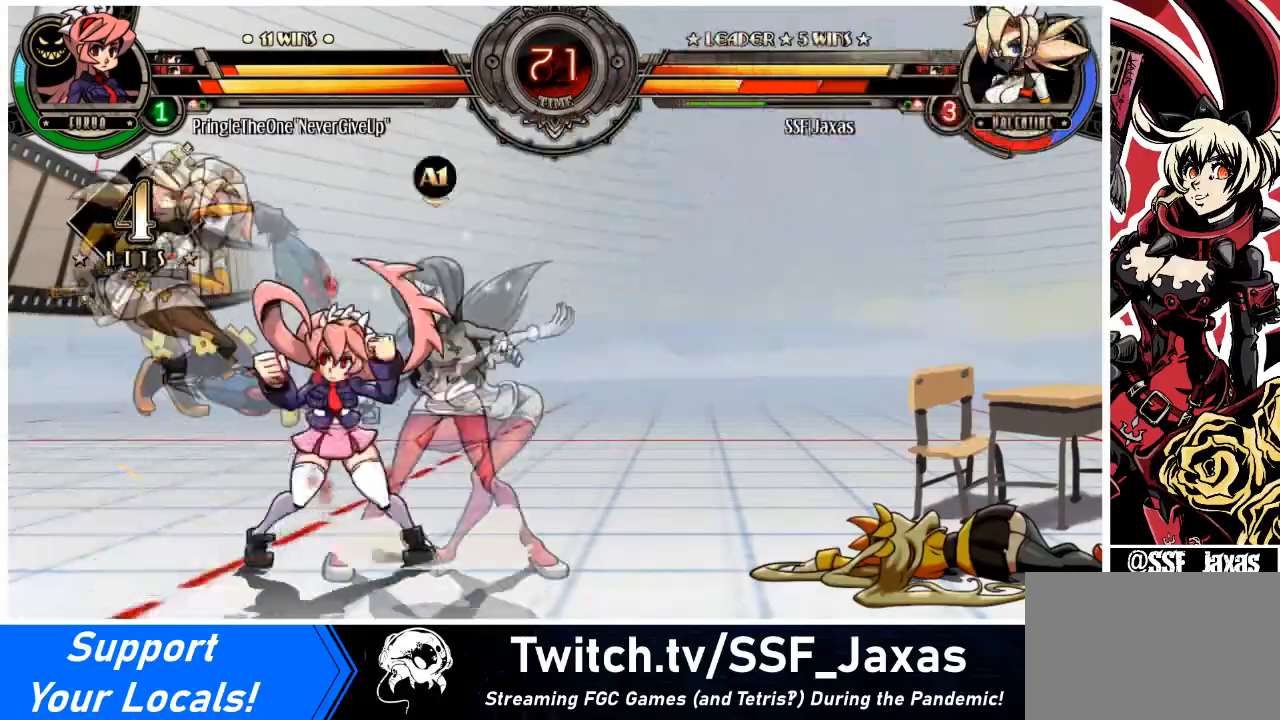
{"buttons": ["DPAD_LEFT"], "events": [[67, "CIRCLE", "down"], [67, "TRIANGLE", "down"], [200, "CIRCLE", "up"], [200, "TRIANGLE", "up"], [301, "CIRCLE", "down"], [334, "TRIANGLE", "down"], [434, "CIRCLE", "up"], [434, "TRIANGLE", "up"]]}
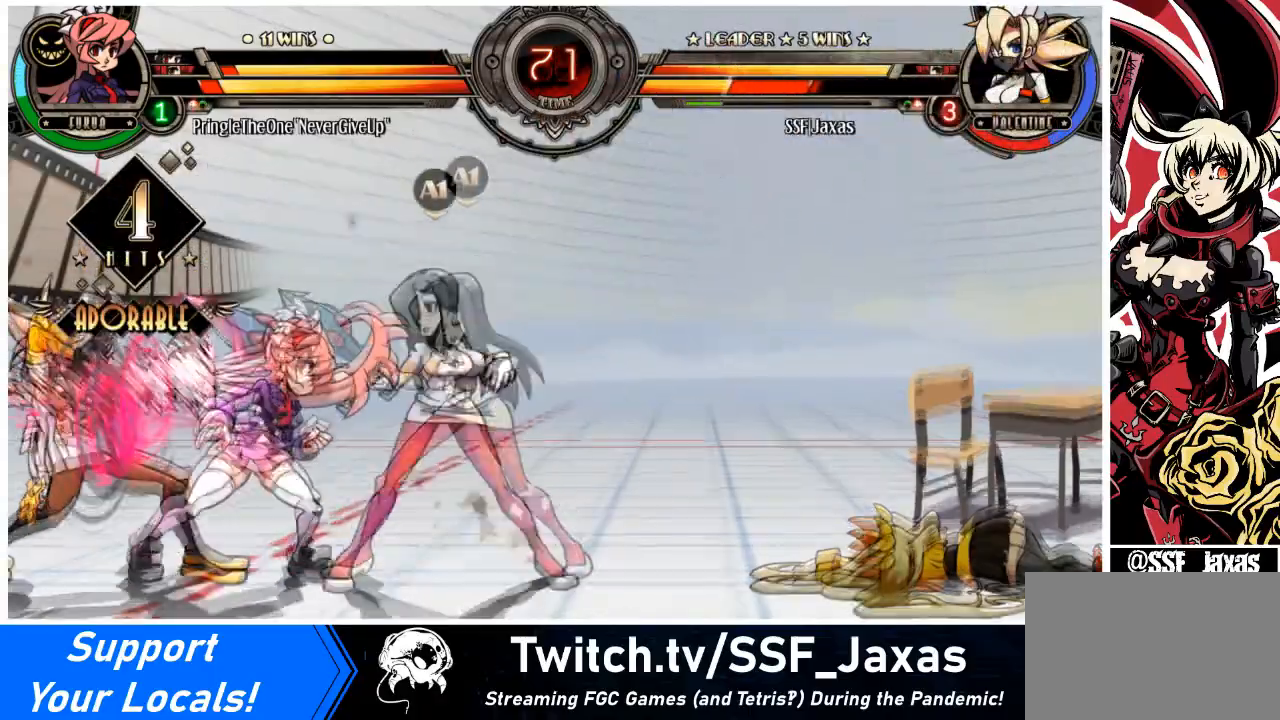
{"buttons": ["CIRCLE", "DPAD_RIGHT"], "events": [[133, "SQUARE", "down"], [233, "SQUARE", "up"], [434, "CIRCLE", "down"], [434, "TRIANGLE", "down"], [467, "DPAD_LEFT", "up"], [467, "DPAD_RIGHT", "down"], [500, "TRIANGLE", "up"]]}
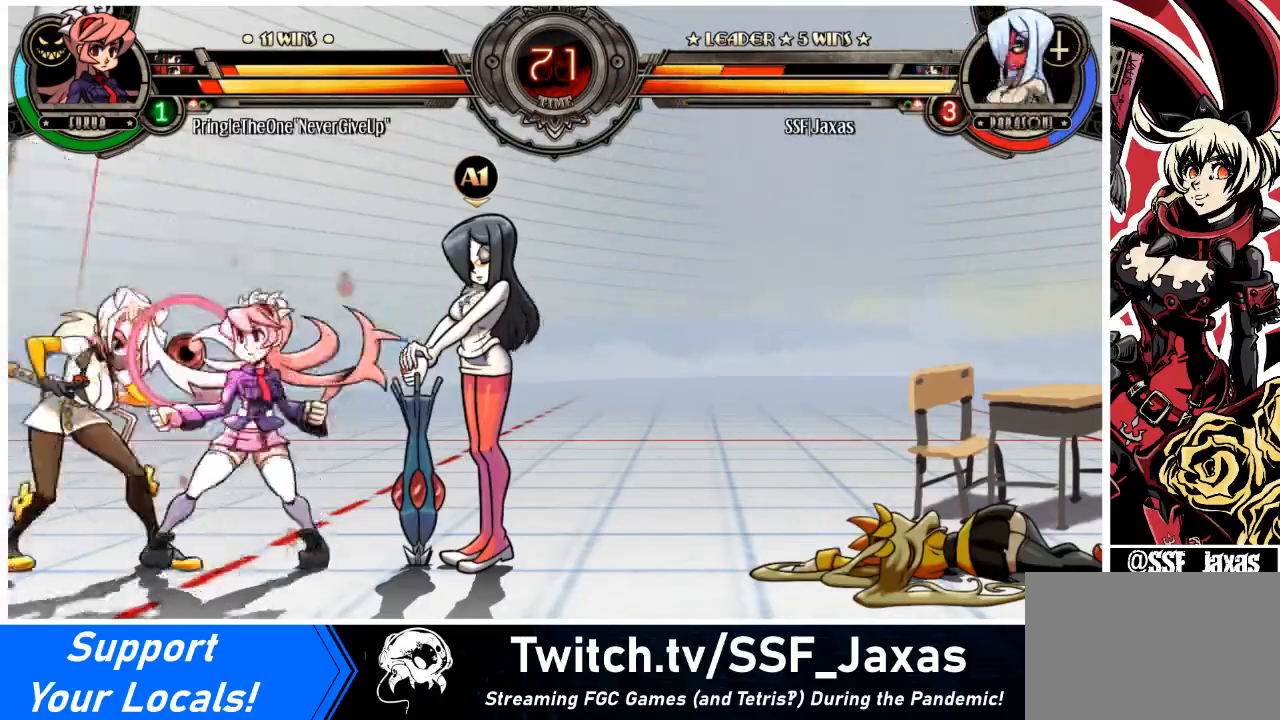
{"buttons": ["DPAD_LEFT"], "events": [[34, "CIRCLE", "up"], [234, "DPAD_LEFT", "down"], [234, "DPAD_RIGHT", "up"]]}
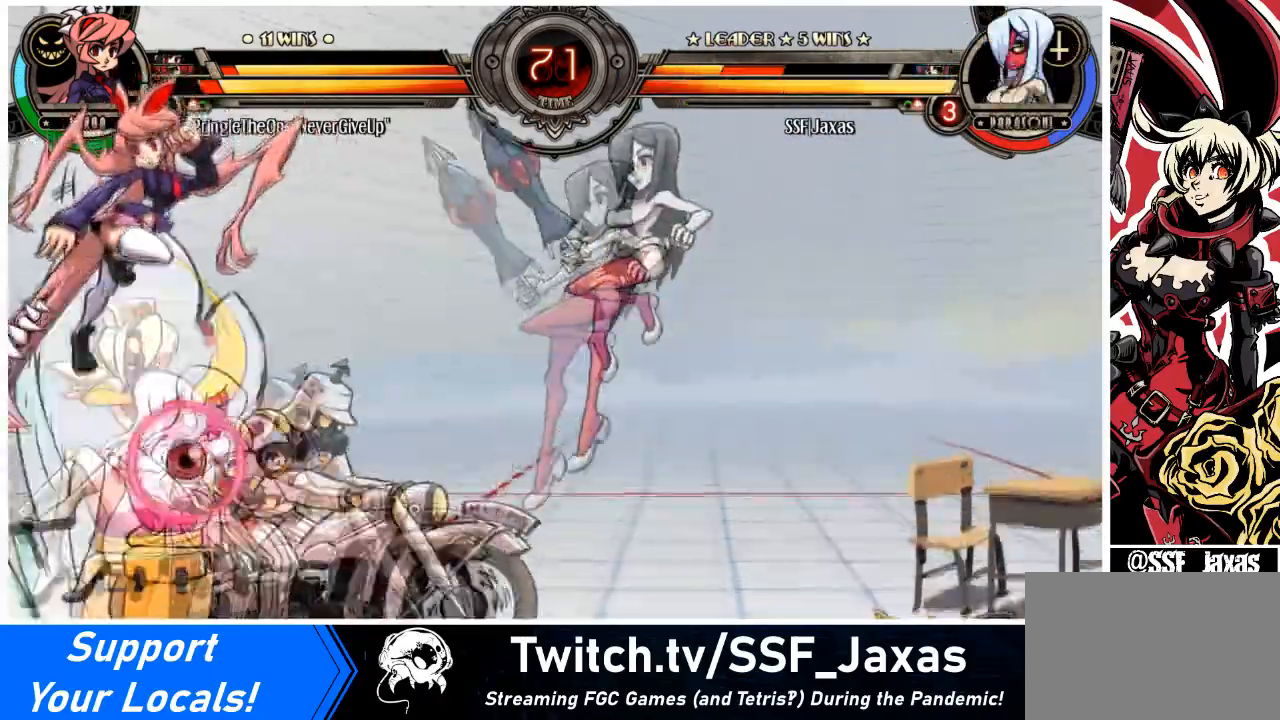
{"buttons": ["DPAD_DOWN", "DPAD_RIGHT"], "events": [[367, "DPAD_DOWN", "down"], [400, "DPAD_LEFT", "up"], [400, "DPAD_RIGHT", "down"]]}
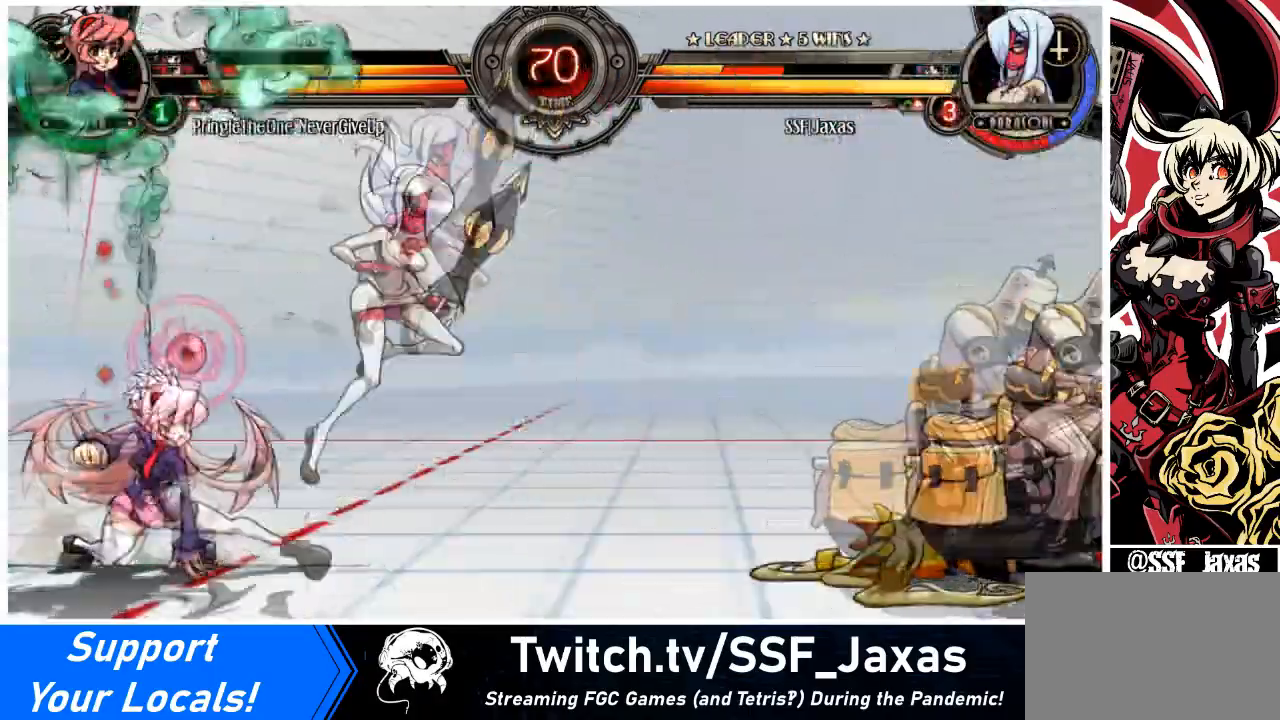
{"buttons": ["SQUARE", "TRIANGLE", "DPAD_DOWN", "DPAD_RIGHT"], "events": [[501, "SQUARE", "down"], [501, "TRIANGLE", "down"]]}
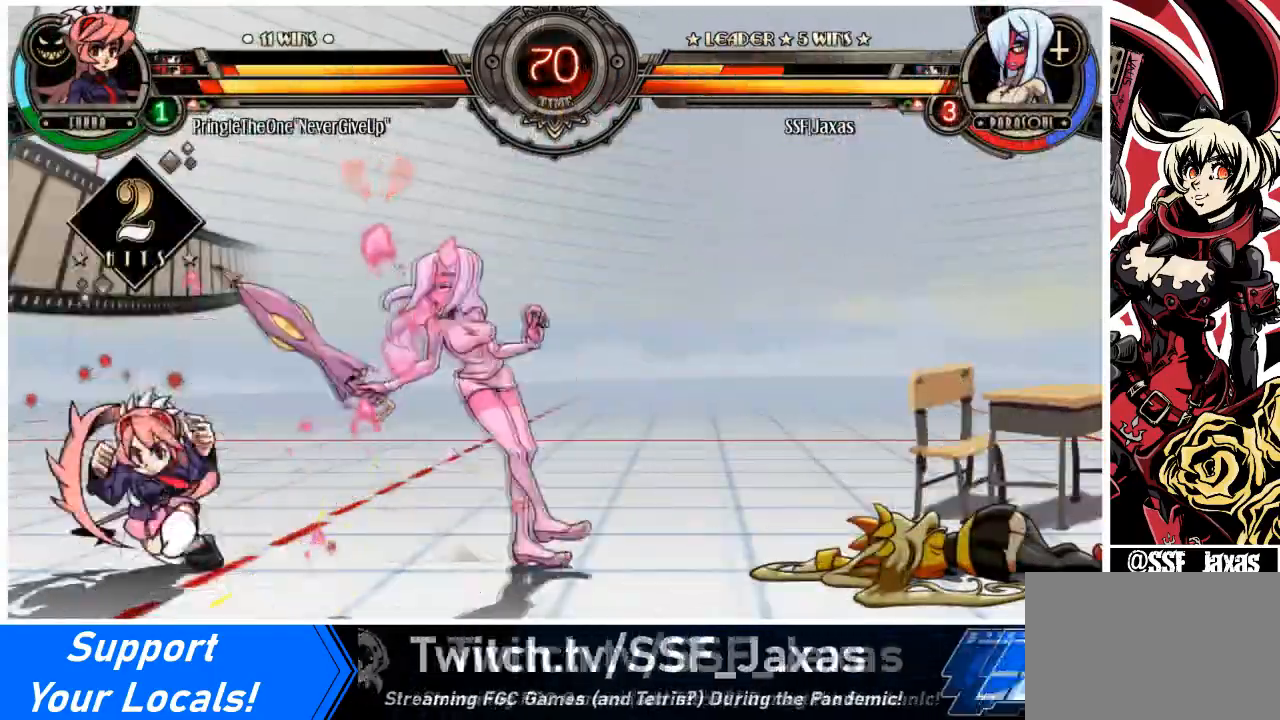
{"buttons": ["DPAD_RIGHT"], "events": [[100, "TRIANGLE", "up"], [133, "SQUARE", "up"], [467, "DPAD_DOWN", "up"]]}
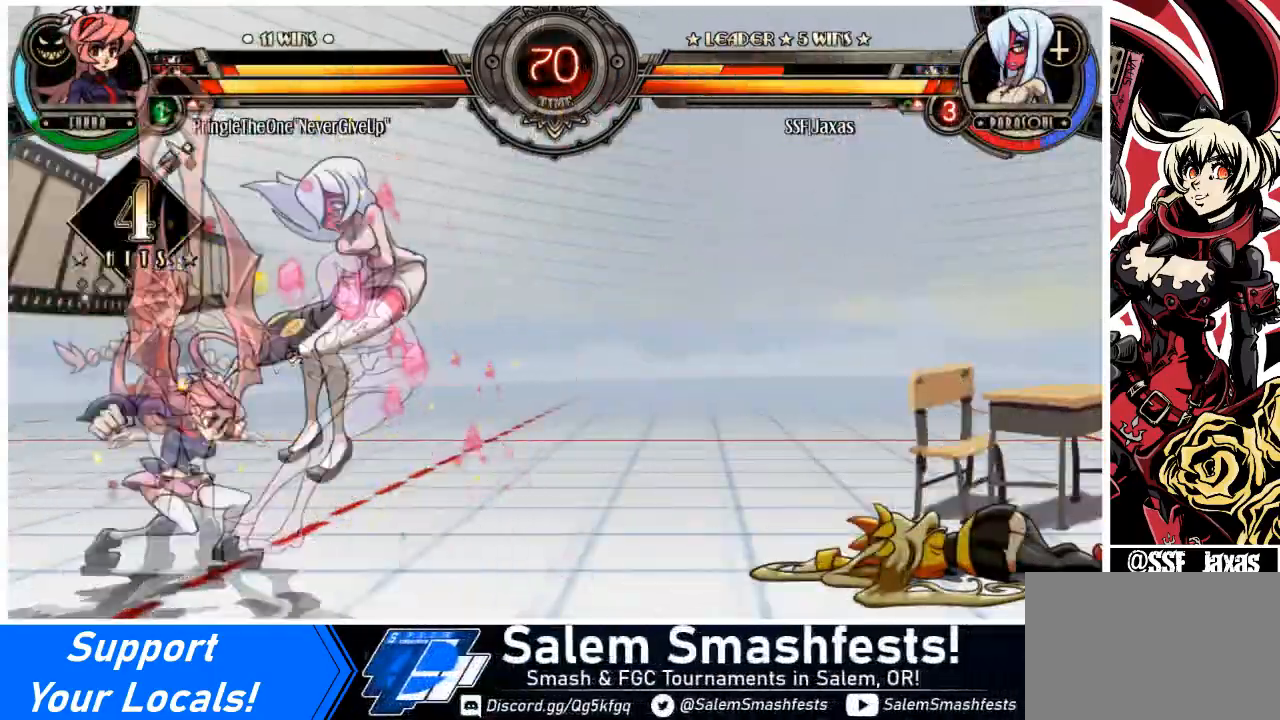
{"buttons": ["DPAD_RIGHT"], "events": []}
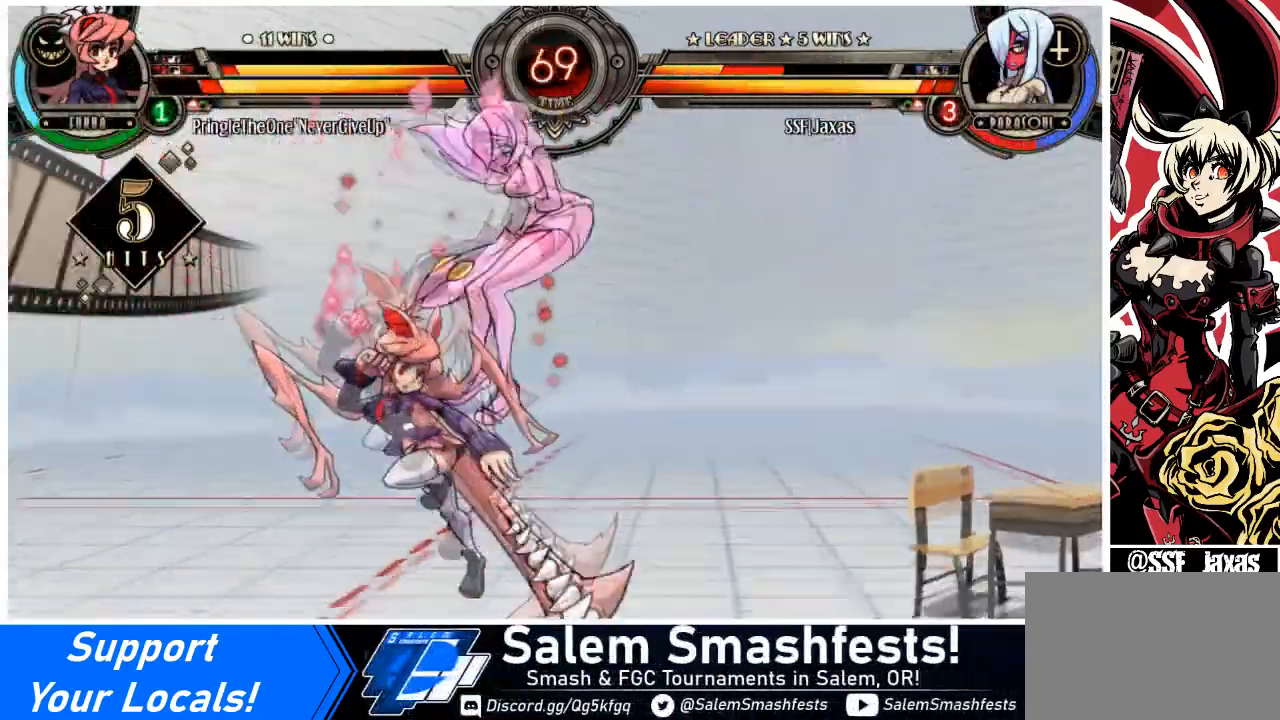
{"buttons": ["DPAD_DOWN", "DPAD_RIGHT"], "events": [[200, "DPAD_DOWN", "down"]]}
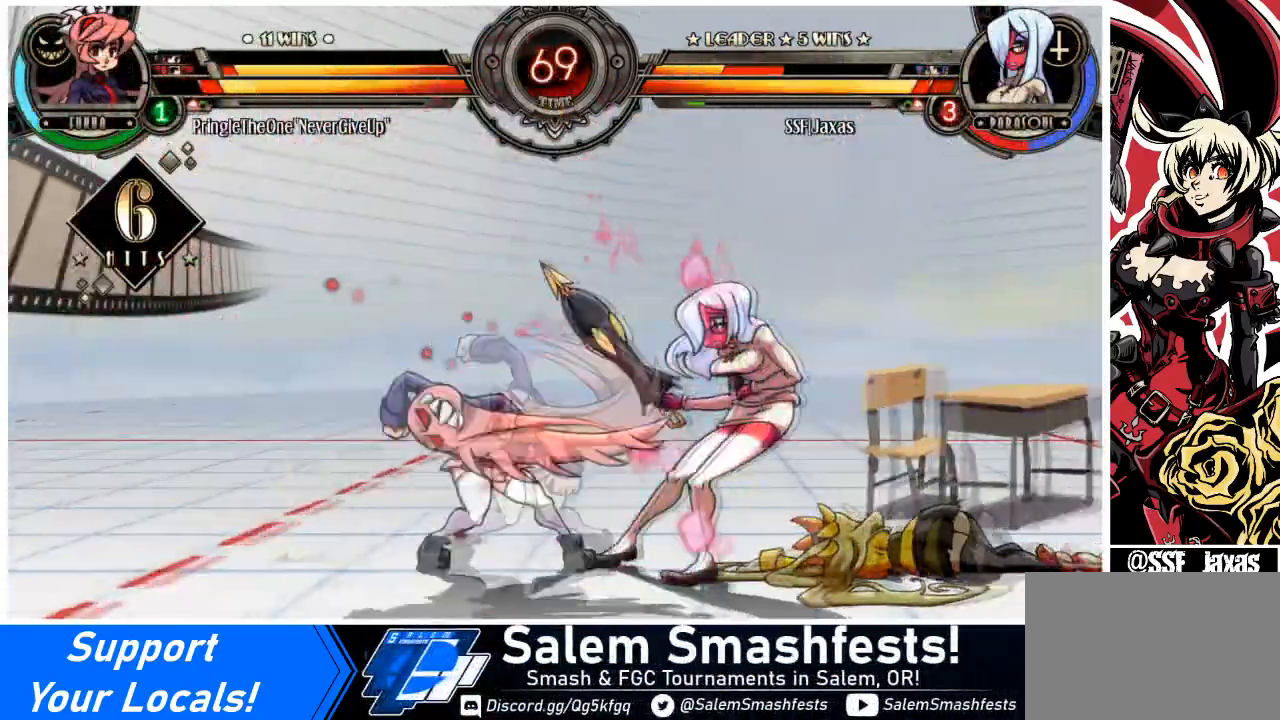
{"buttons": ["DPAD_DOWN", "DPAD_RIGHT"], "events": [[167, "TRIANGLE", "down"], [200, "SQUARE", "down"], [334, "SQUARE", "up"], [334, "TRIANGLE", "up"]]}
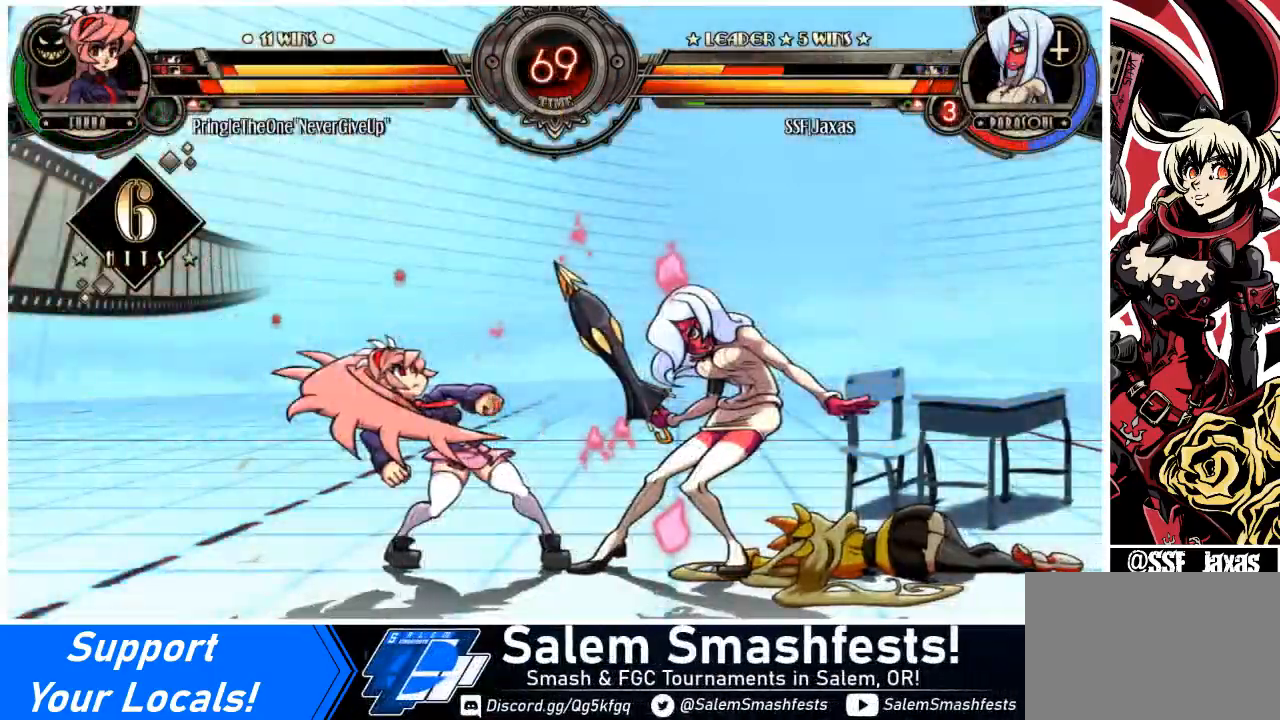
{"buttons": ["SQUARE", "DPAD_RIGHT"], "events": [[133, "DPAD_DOWN", "up"], [400, "SQUARE", "down"]]}
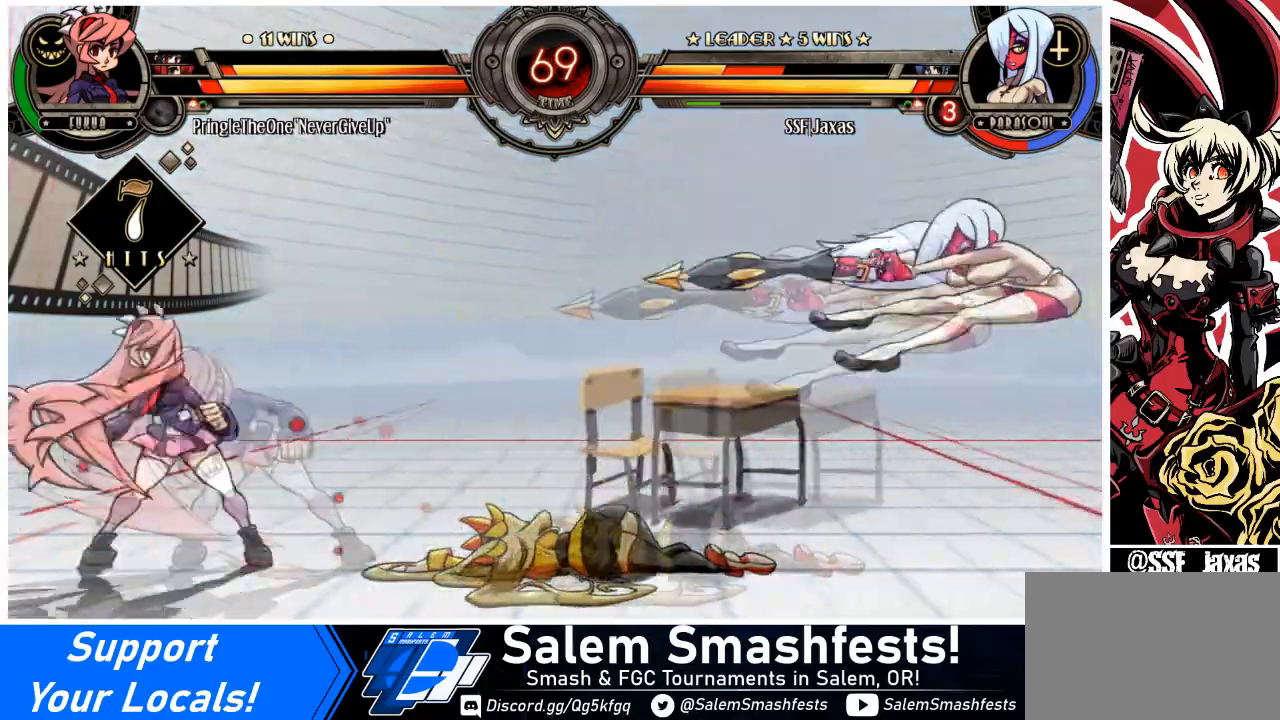
{"buttons": ["SQUARE", "DPAD_RIGHT"], "events": [[67, "SQUARE", "up"], [167, "SQUARE", "down"], [334, "SQUARE", "up"], [434, "SQUARE", "down"]]}
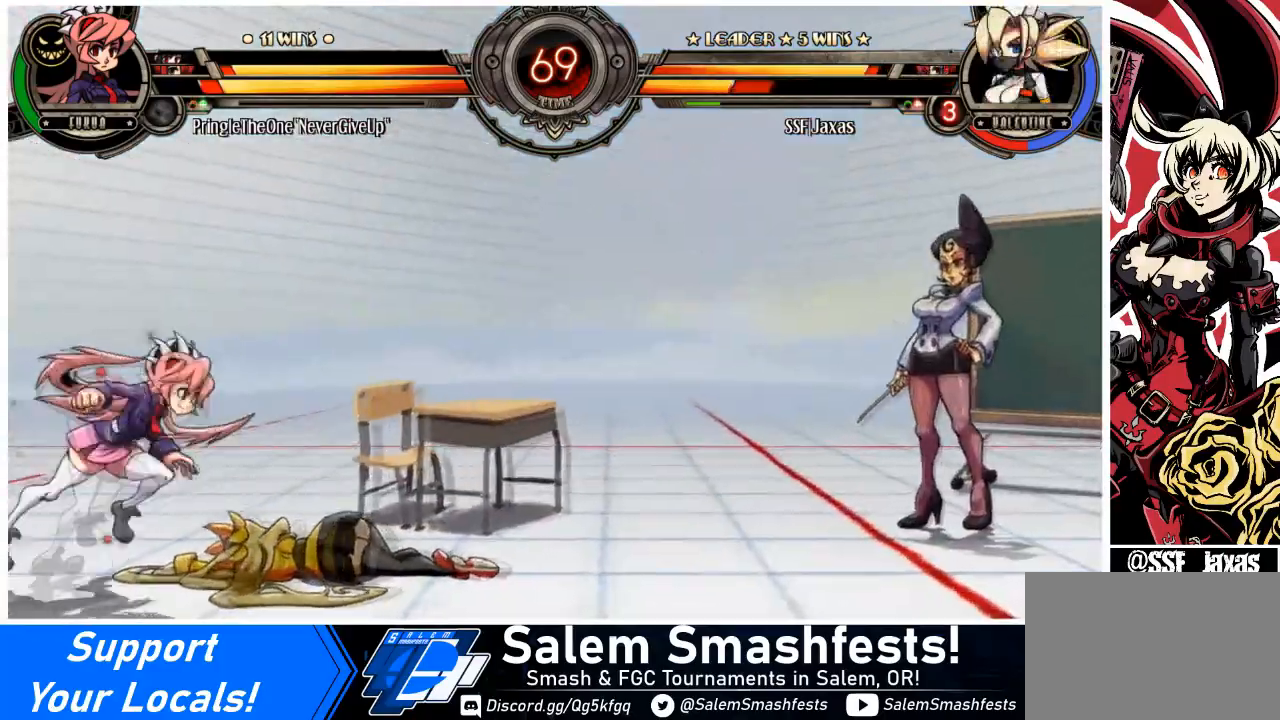
{"buttons": ["SQUARE", "DPAD_RIGHT"], "events": [[67, "SQUARE", "up"], [133, "SQUARE", "down"], [267, "SQUARE", "up"], [434, "SQUARE", "down"]]}
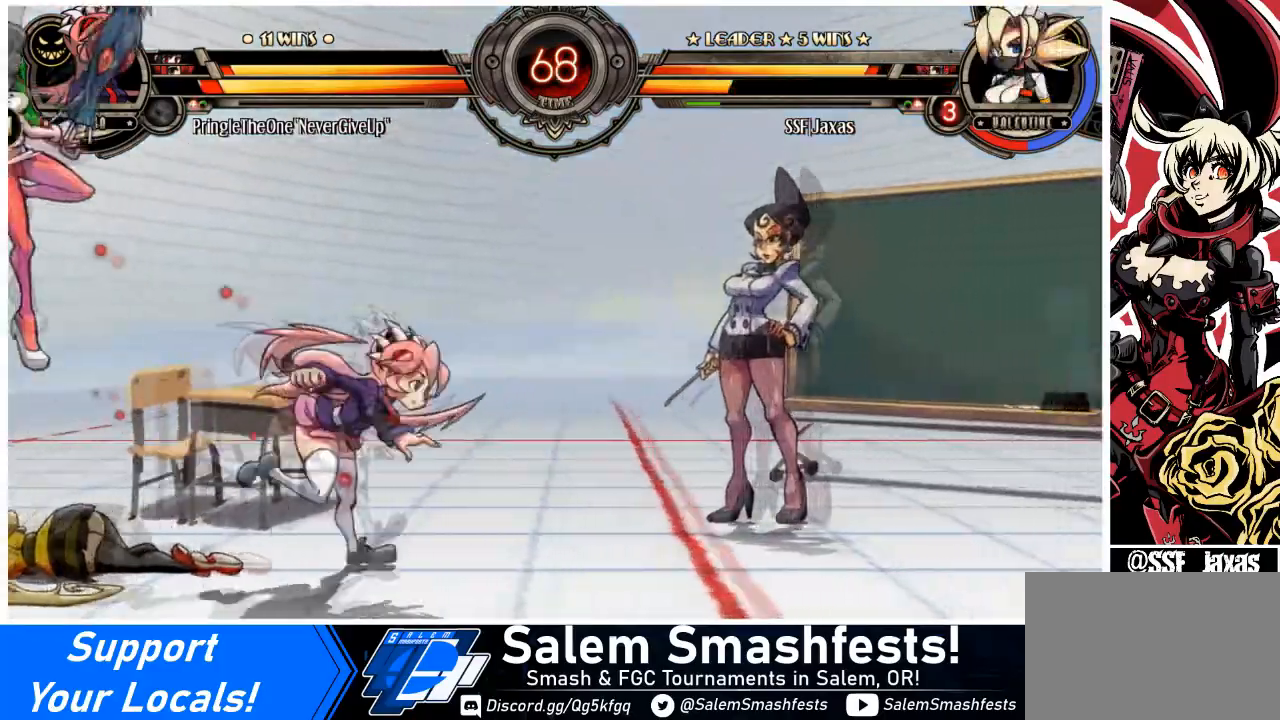
{"buttons": ["DPAD_DOWN", "DPAD_RIGHT"], "events": [[67, "SQUARE", "up"], [167, "SQUARE", "down"], [334, "SQUARE", "up"], [467, "DPAD_DOWN", "down"]]}
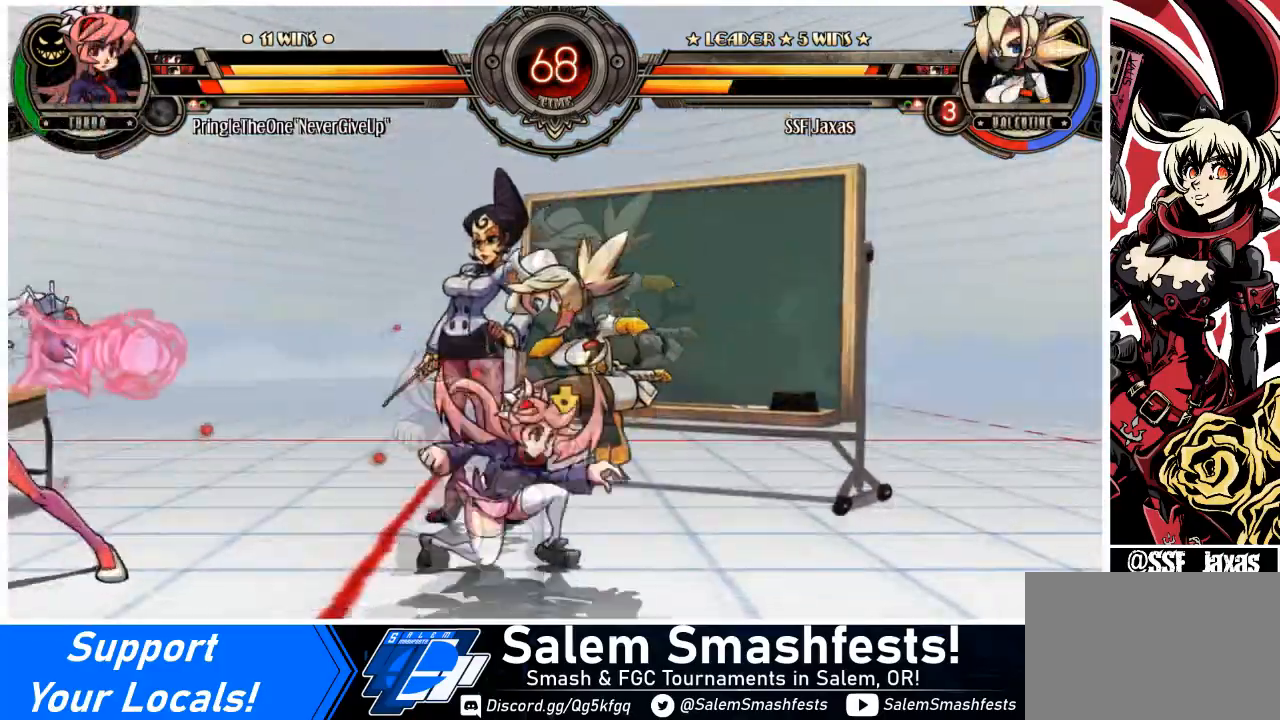
{"buttons": ["SQUARE", "TRIANGLE", "DPAD_DOWN", "DPAD_RIGHT"], "events": [[400, "SQUARE", "down"], [400, "TRIANGLE", "down"]]}
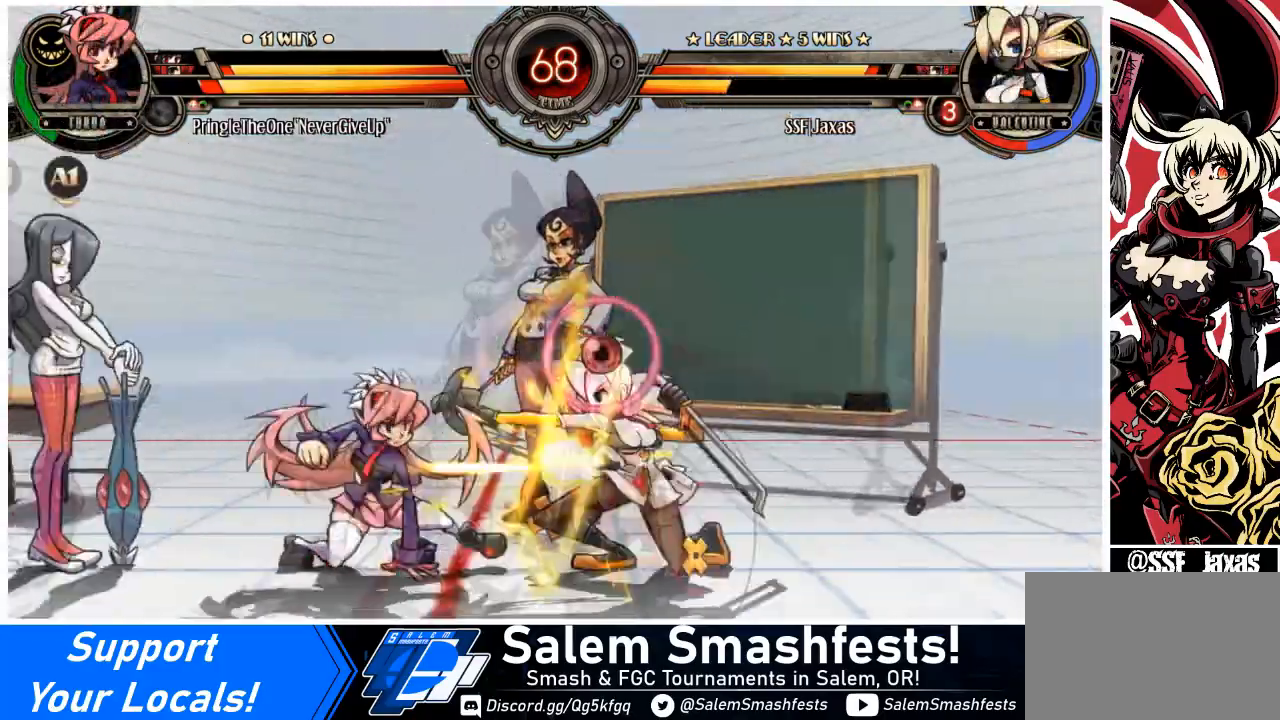
{"buttons": ["DPAD_RIGHT"], "events": [[34, "TRIANGLE", "up"], [67, "SQUARE", "up"], [267, "DPAD_DOWN", "up"]]}
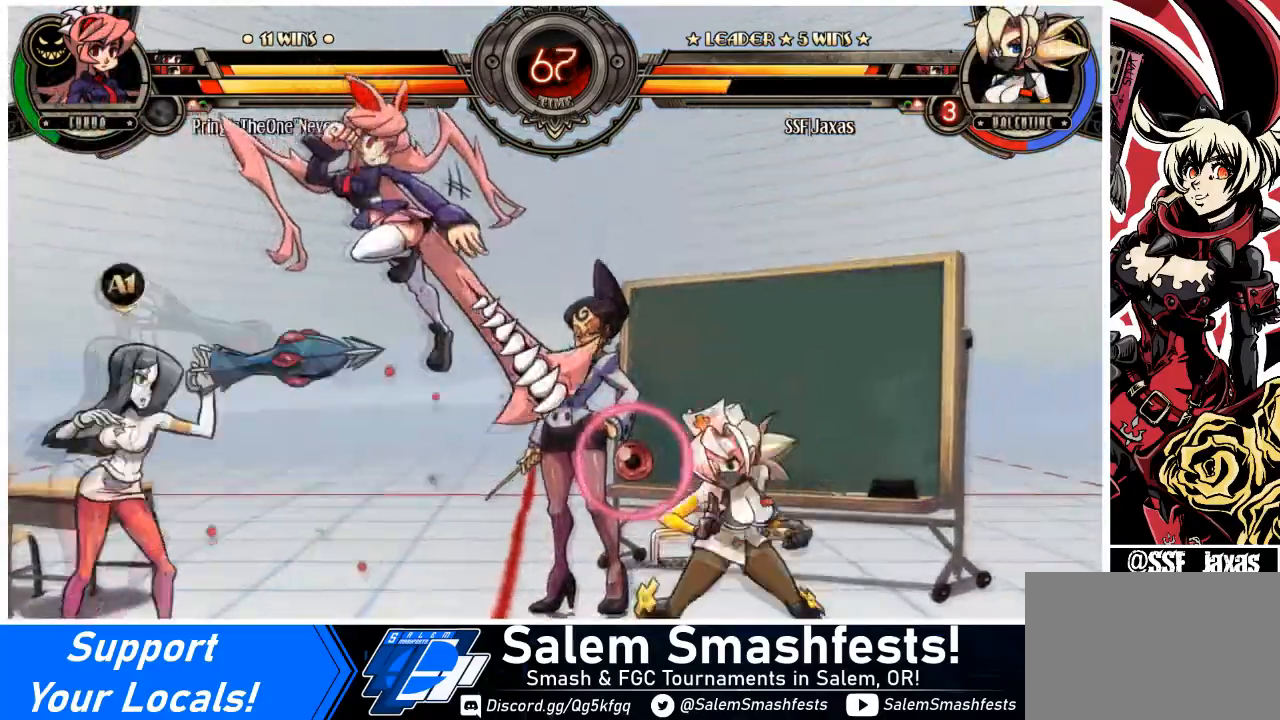
{"buttons": ["DPAD_RIGHT"], "events": [[200, "SQUARE", "down"], [200, "TRIANGLE", "down"], [300, "SQUARE", "up"], [333, "TRIANGLE", "up"]]}
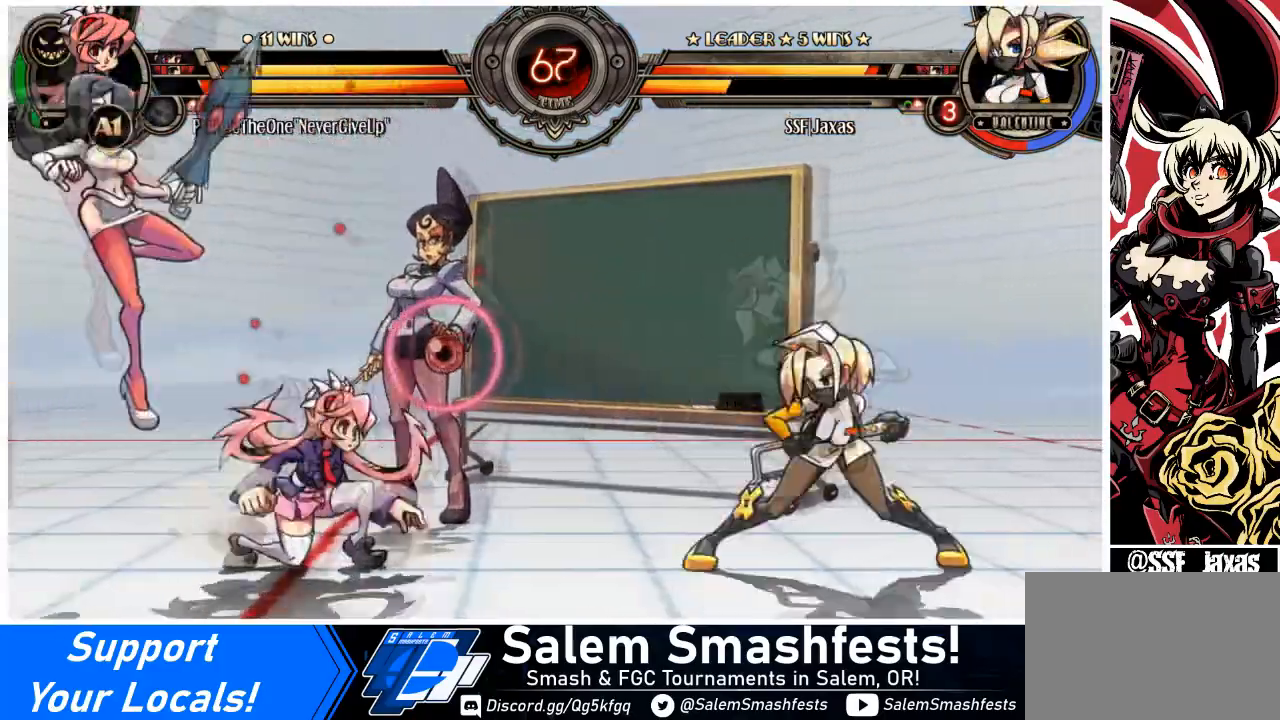
{"buttons": ["DPAD_RIGHT"], "events": []}
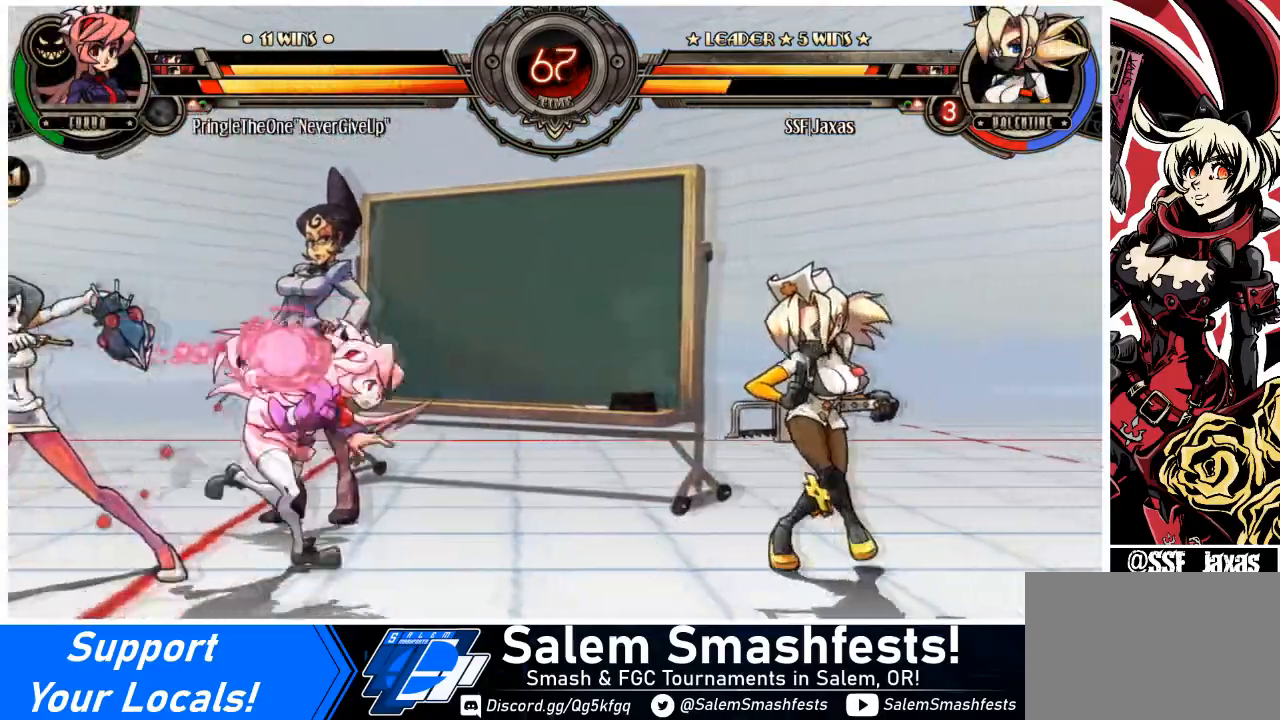
{"buttons": [], "events": [[33, "DPAD_UP", "down"], [167, "DPAD_UP", "up"], [167, "R2", "down"], [233, "DPAD_RIGHT", "up"], [233, "R2", "up"]]}
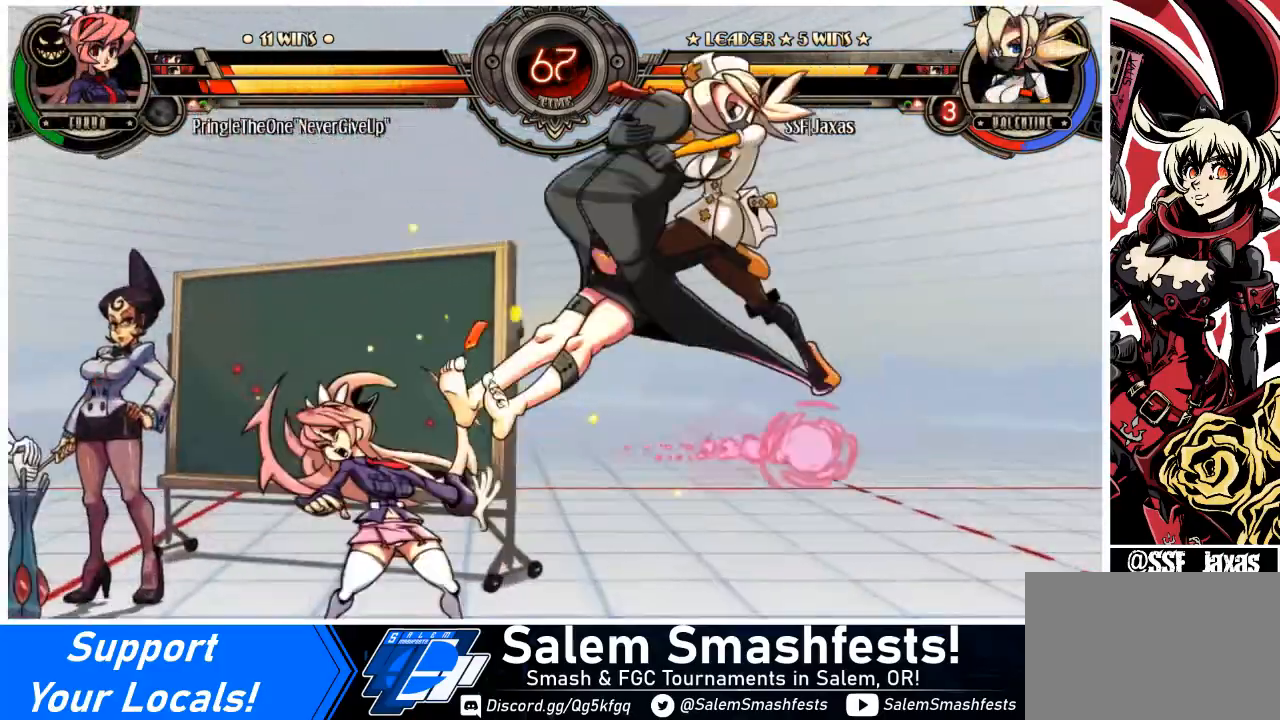
{"buttons": ["DPAD_LEFT"], "events": [[34, "DPAD_LEFT", "down"], [100, "DPAD_LEFT", "up"], [167, "DPAD_LEFT", "down"], [267, "TRIANGLE", "down"], [367, "TRIANGLE", "up"]]}